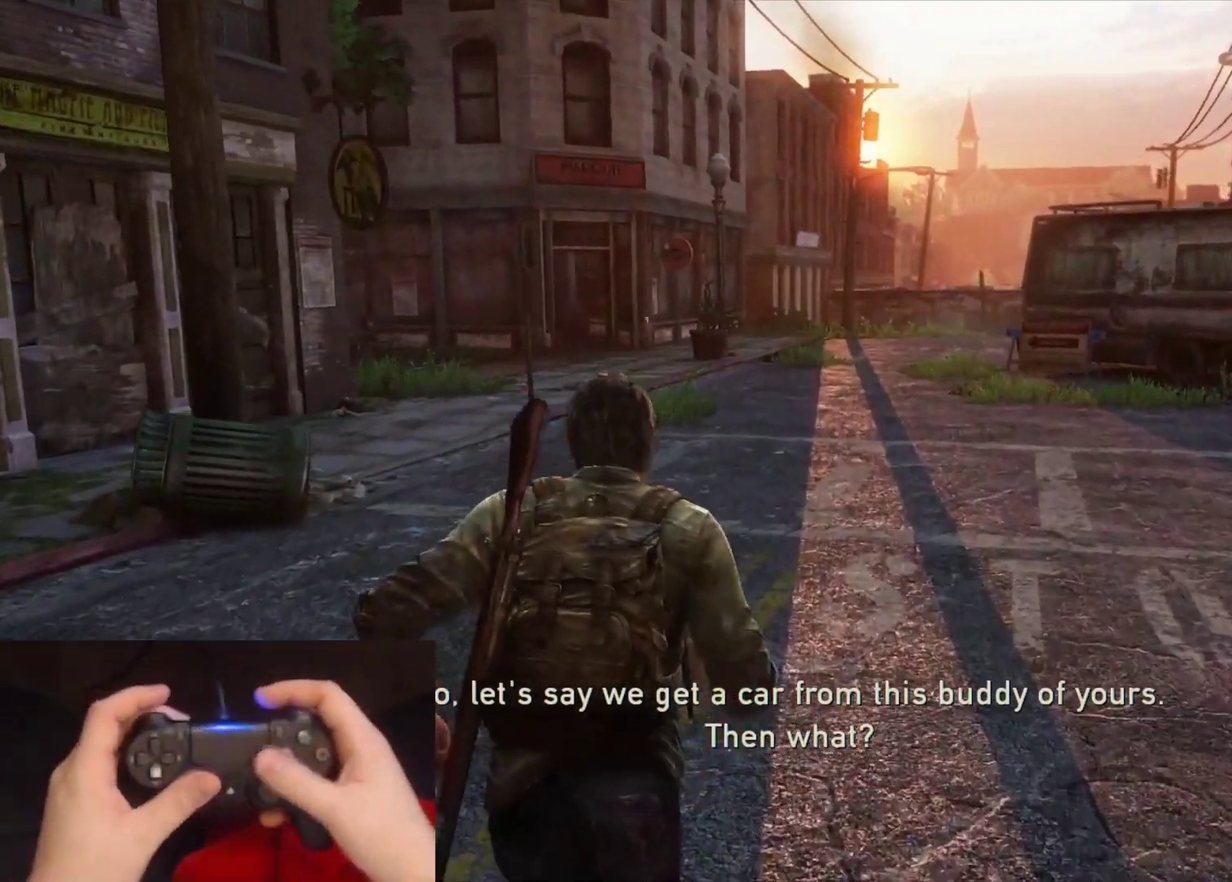
Gameplay with a controller (PlayStation layout); each line is a JSON object with the inputs held at the frame after it. "events" lists button and stick changes between this image and that frame as [ms after this image, input, new state], when the widget could be followed in between. Not read: L1 L2 R1 R2.
{"buttons": [], "left_stick": "up", "right_stick": "center", "events": []}
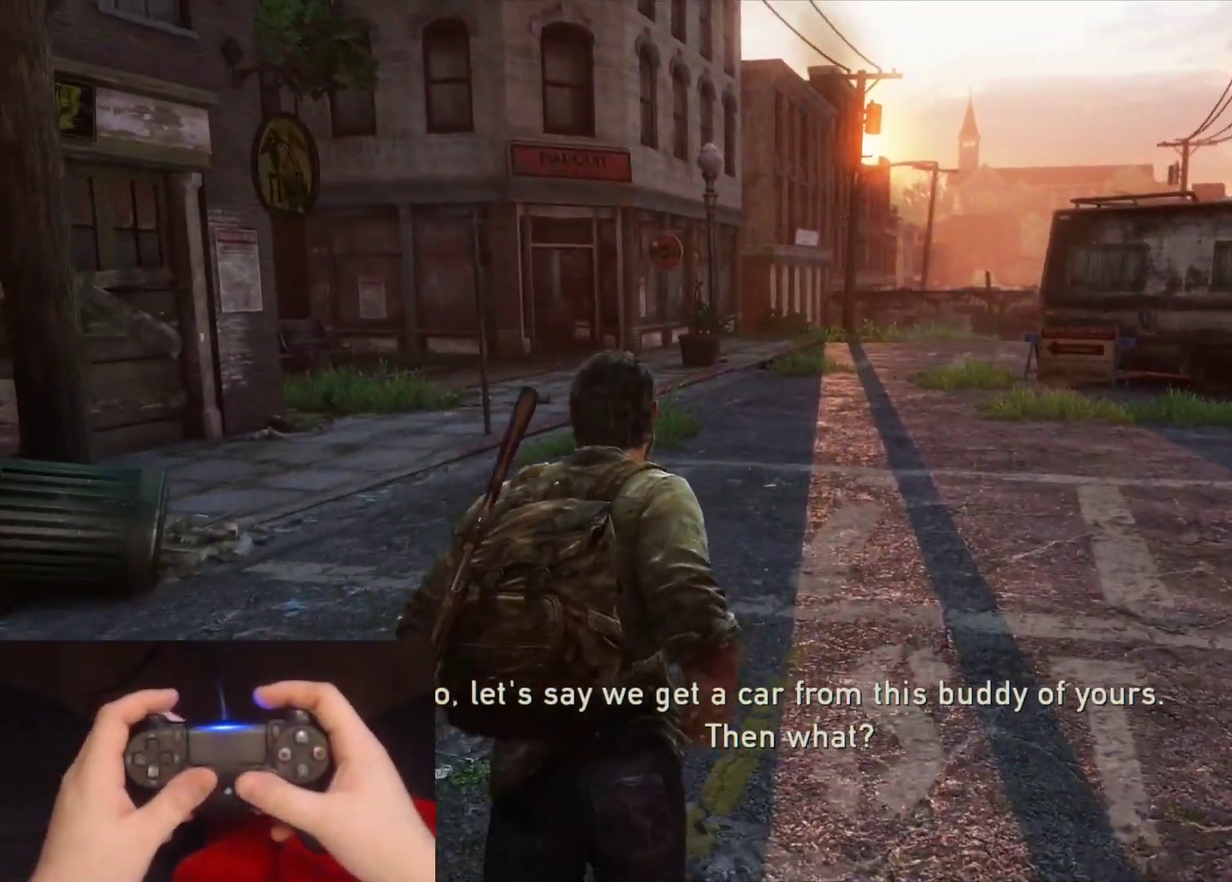
{"buttons": [], "left_stick": "up", "right_stick": "left", "events": [[450, "right_stick", "left"]]}
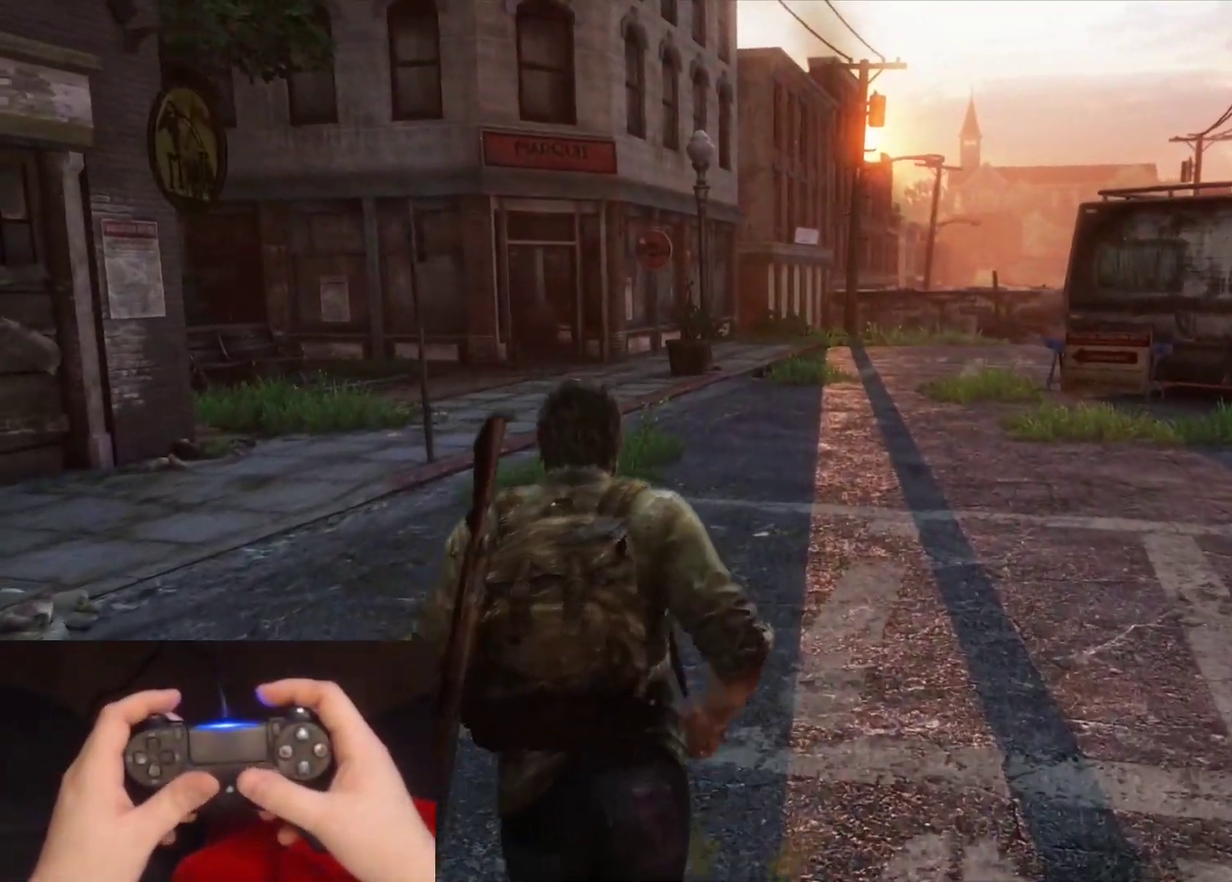
{"buttons": [], "left_stick": "up", "right_stick": "center", "events": [[33, "right_stick", "center"]]}
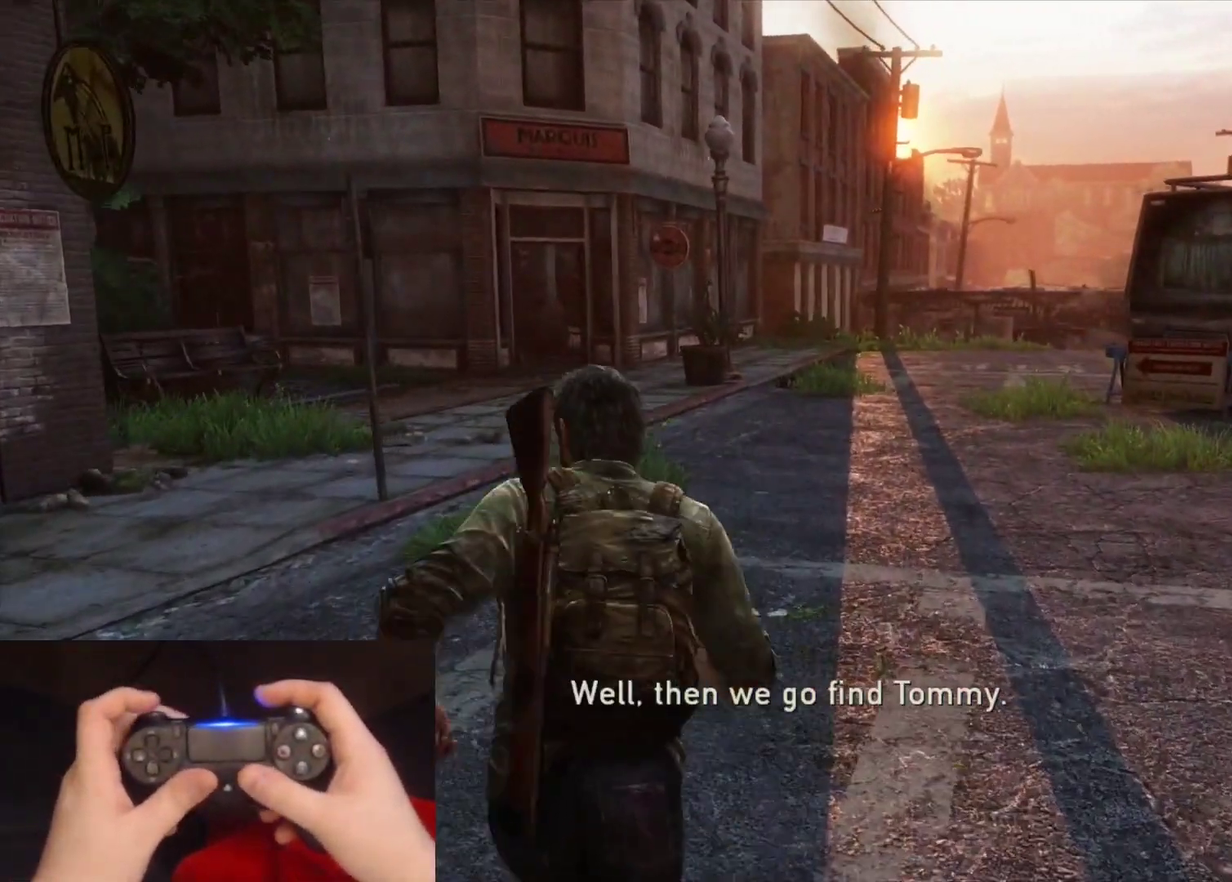
{"buttons": [], "left_stick": "up", "right_stick": "center", "events": []}
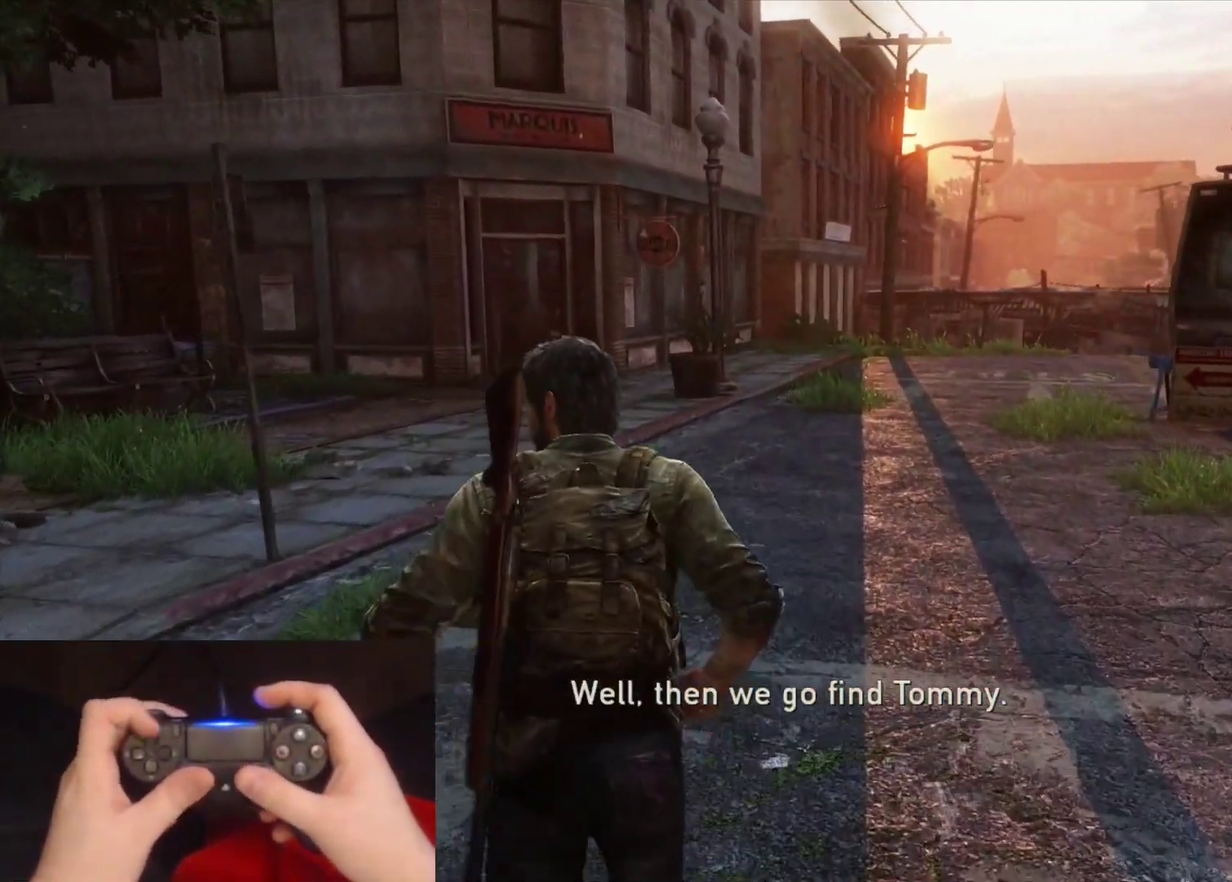
{"buttons": [], "left_stick": "up", "right_stick": "center", "events": []}
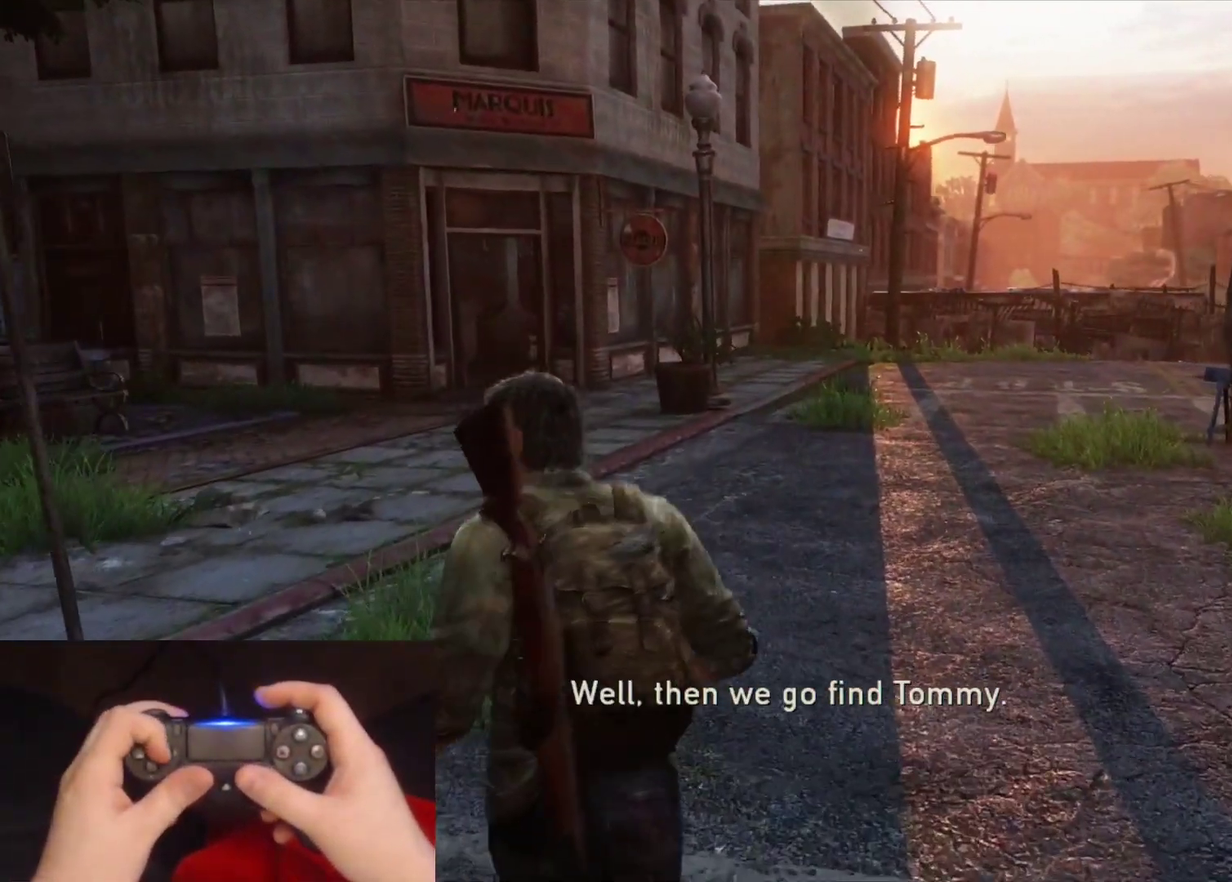
{"buttons": [], "left_stick": "up", "right_stick": "center", "events": []}
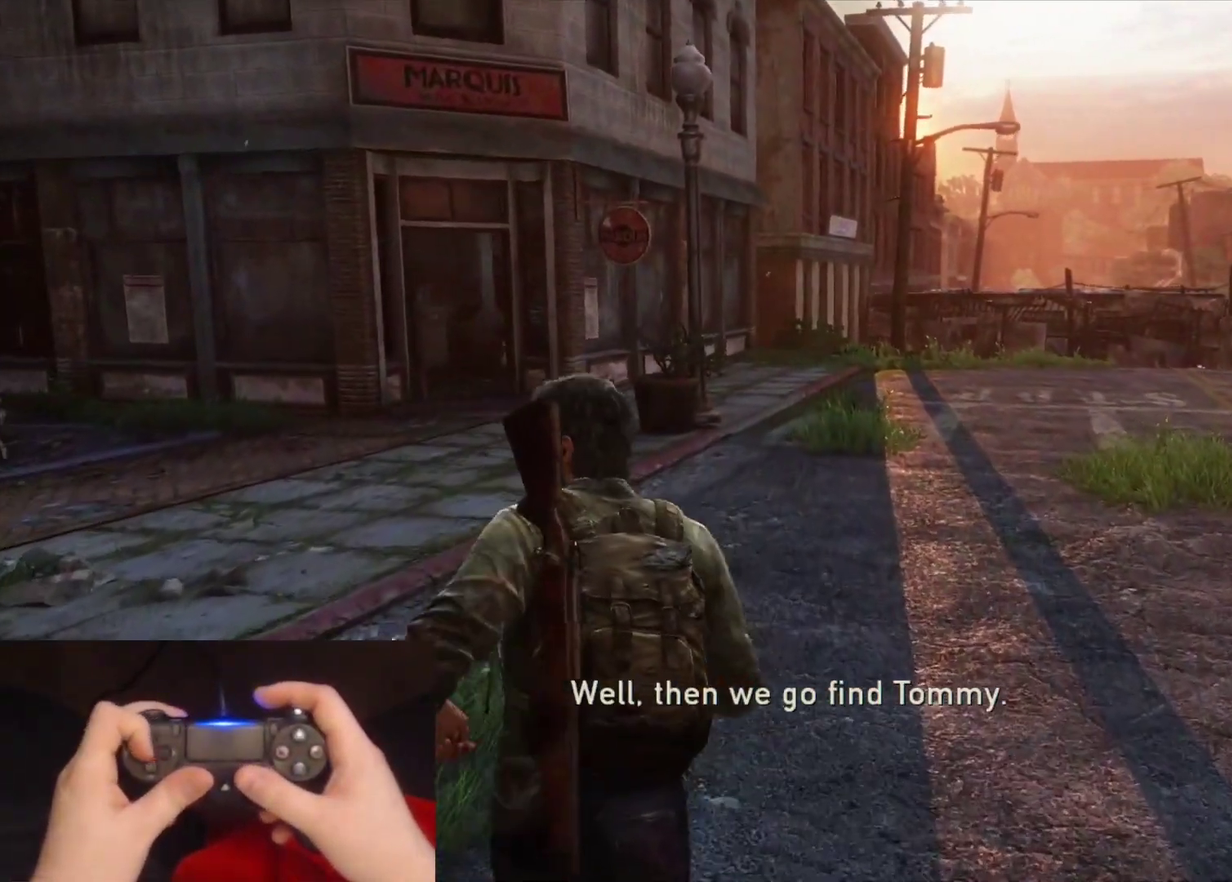
{"buttons": [], "left_stick": "up", "right_stick": "center", "events": []}
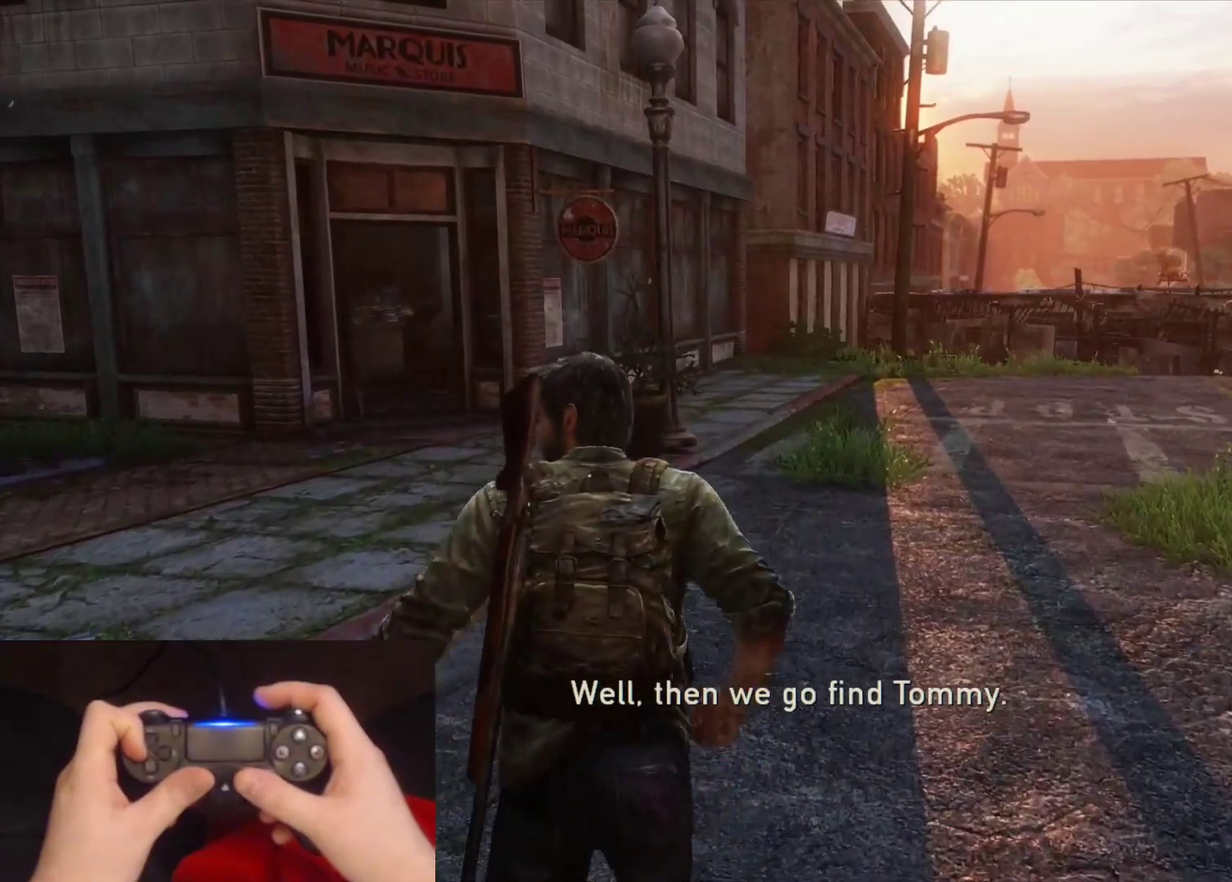
{"buttons": [], "left_stick": "up", "right_stick": "center", "events": [[117, "right_stick", "down"], [200, "right_stick", "center"]]}
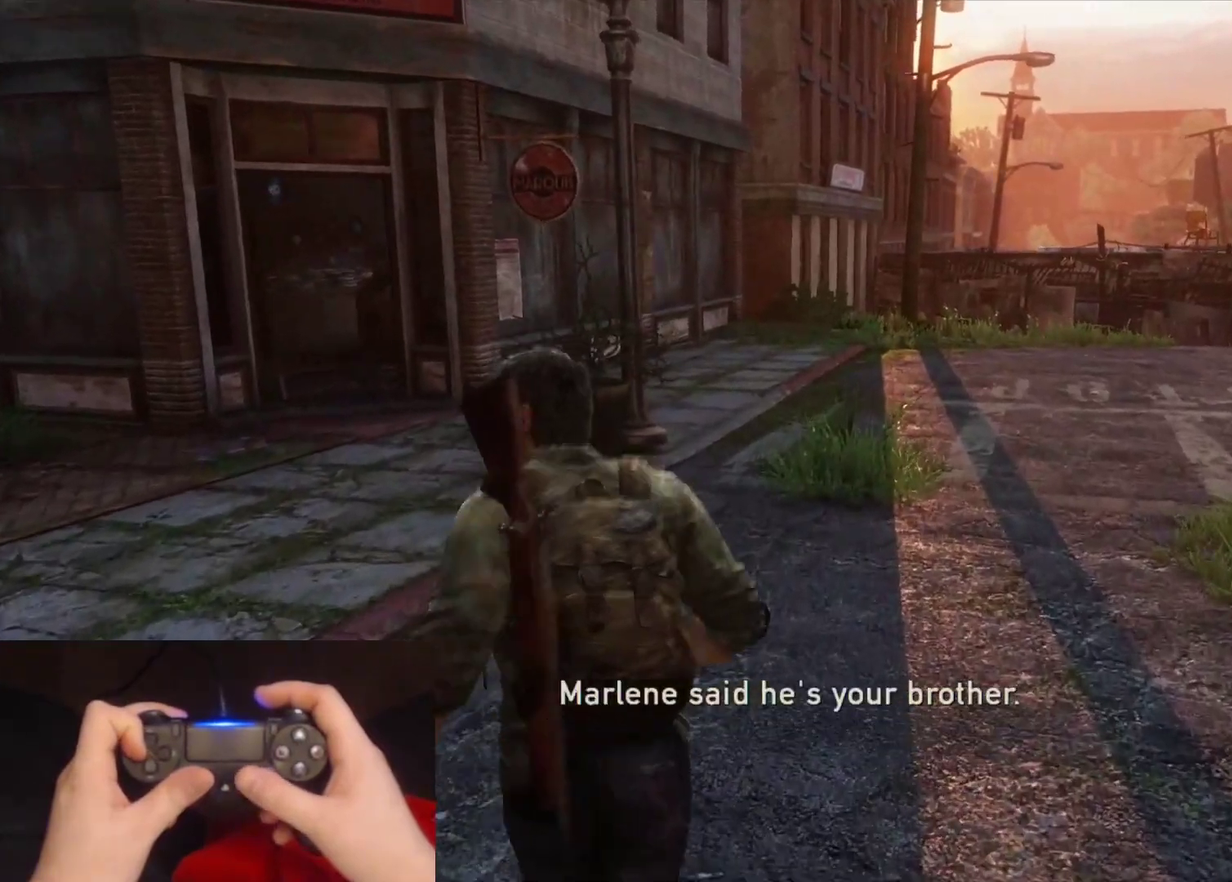
{"buttons": [], "left_stick": "up", "right_stick": "center", "events": []}
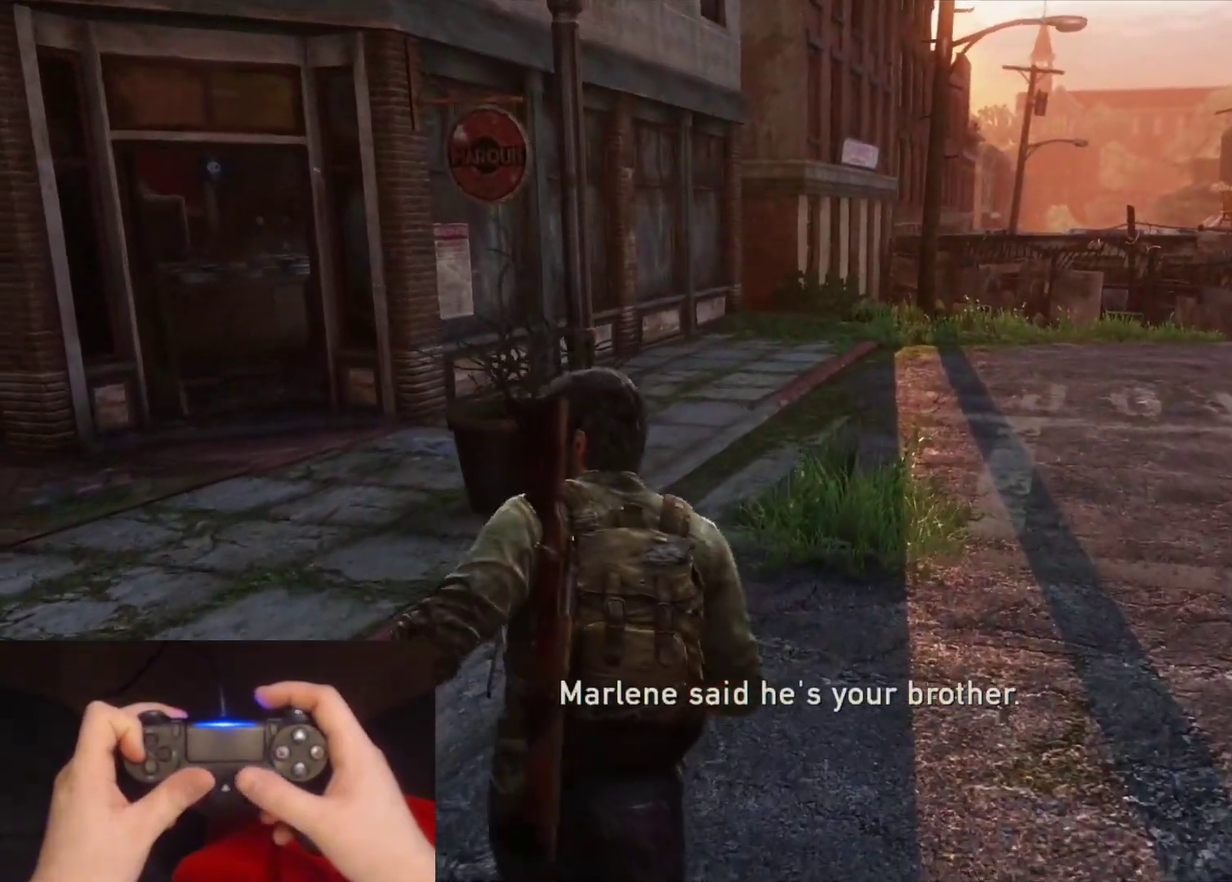
{"buttons": [], "left_stick": "up", "right_stick": "center", "events": []}
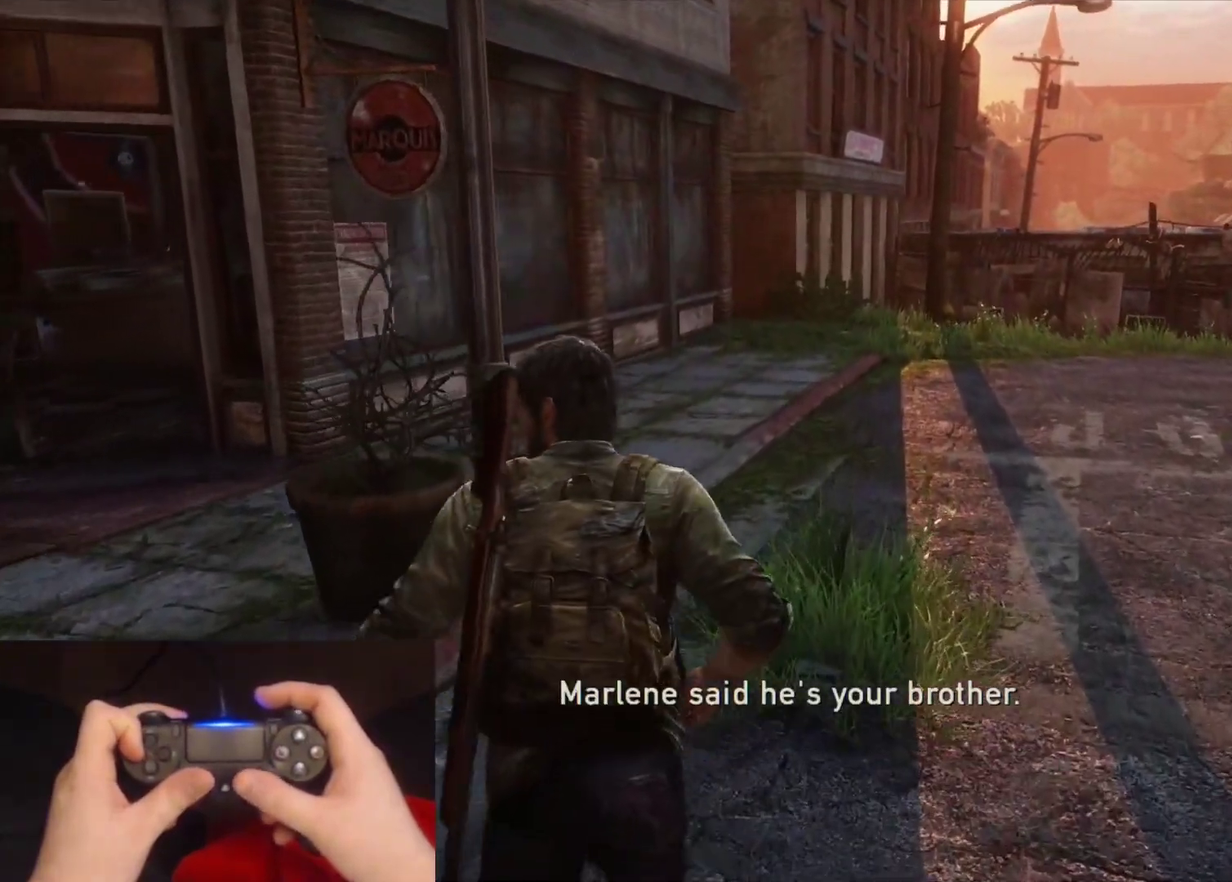
{"buttons": [], "left_stick": "up", "right_stick": "center", "events": []}
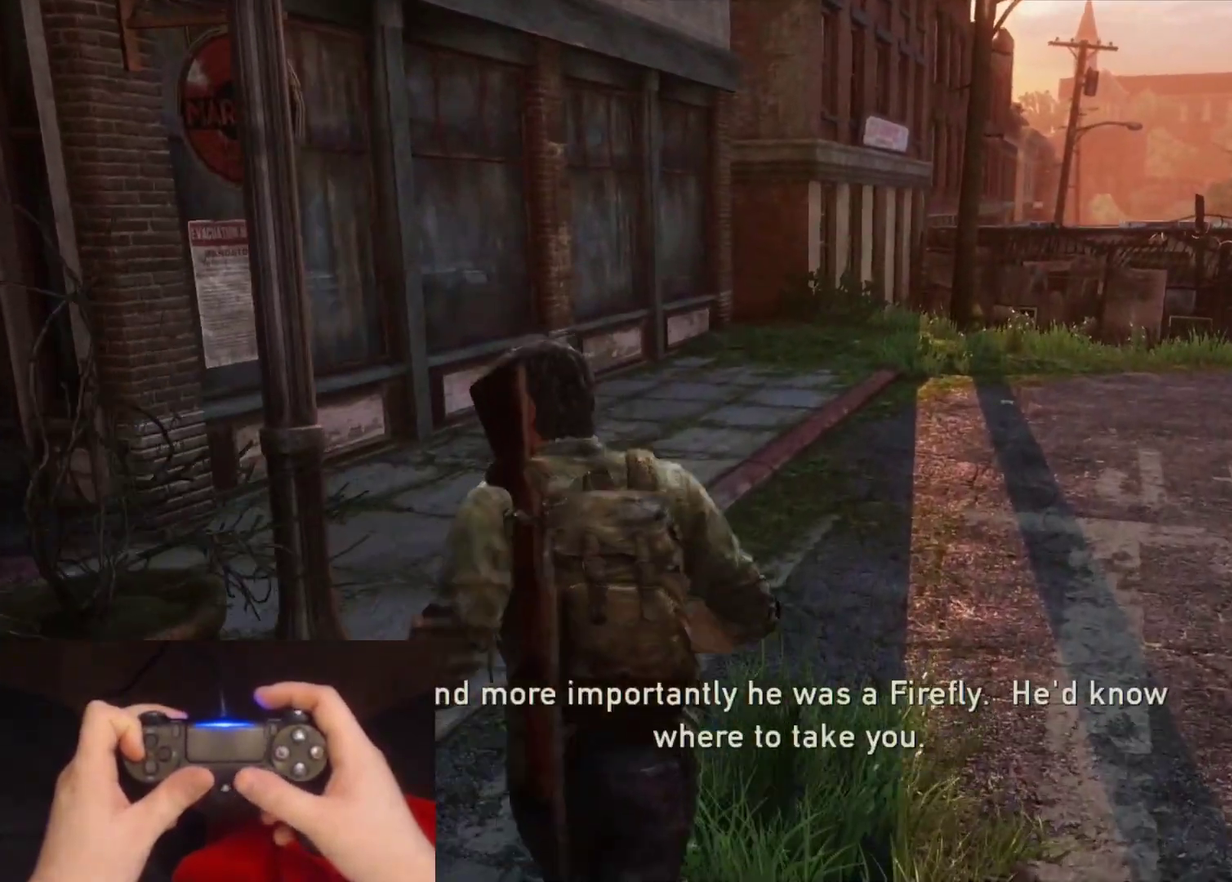
{"buttons": [], "left_stick": "up", "right_stick": "center", "events": [[250, "right_stick", "down-left"], [350, "right_stick", "center"]]}
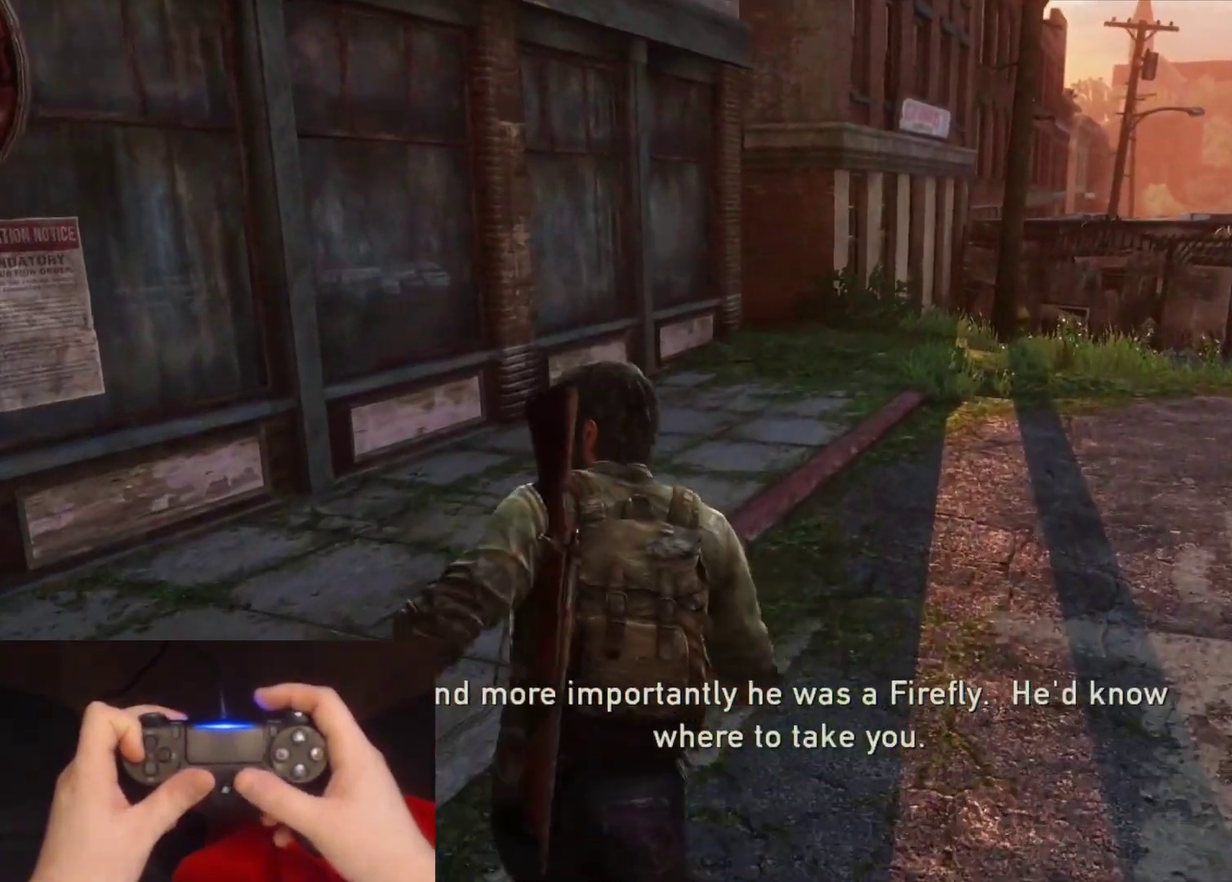
{"buttons": [], "left_stick": "up", "right_stick": "center", "events": []}
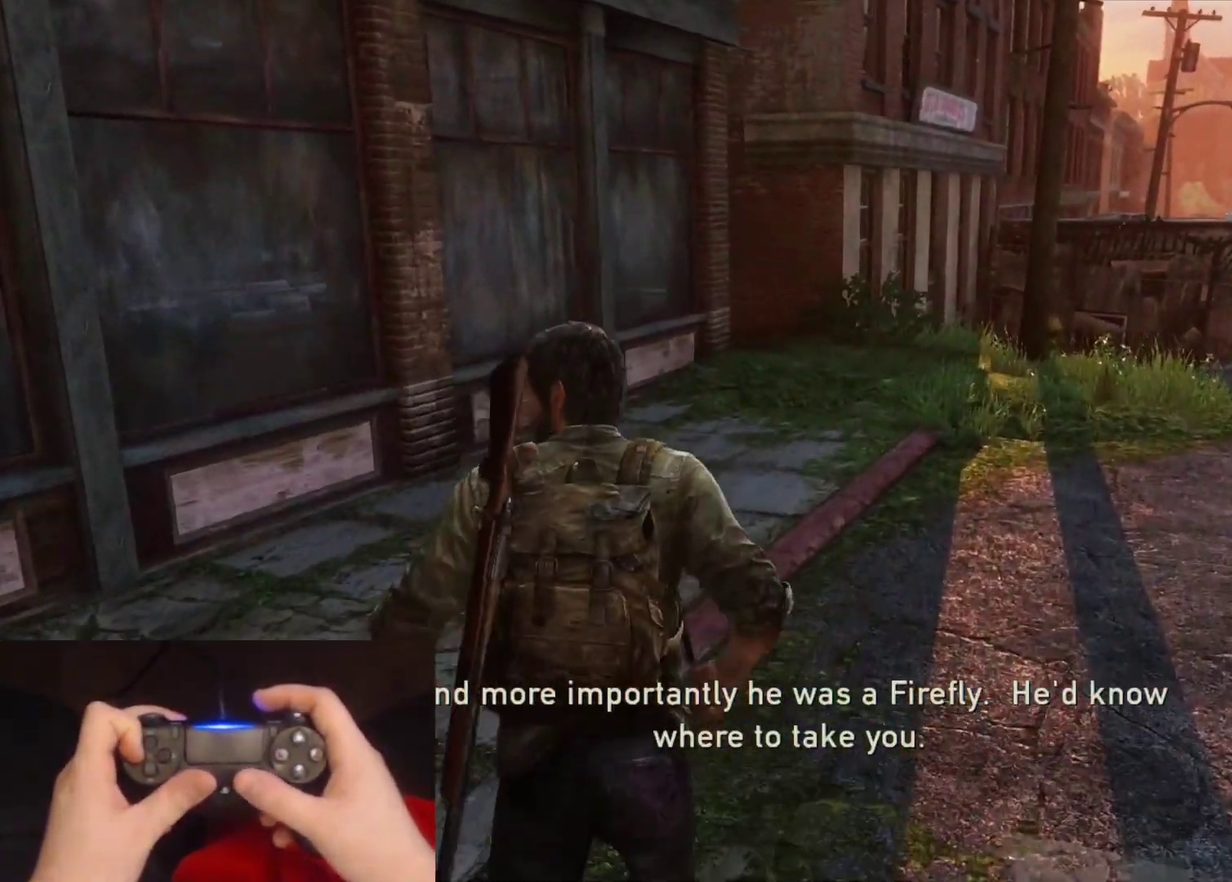
{"buttons": [], "left_stick": "up", "right_stick": "center", "events": [[217, "right_stick", "left"], [283, "right_stick", "center"]]}
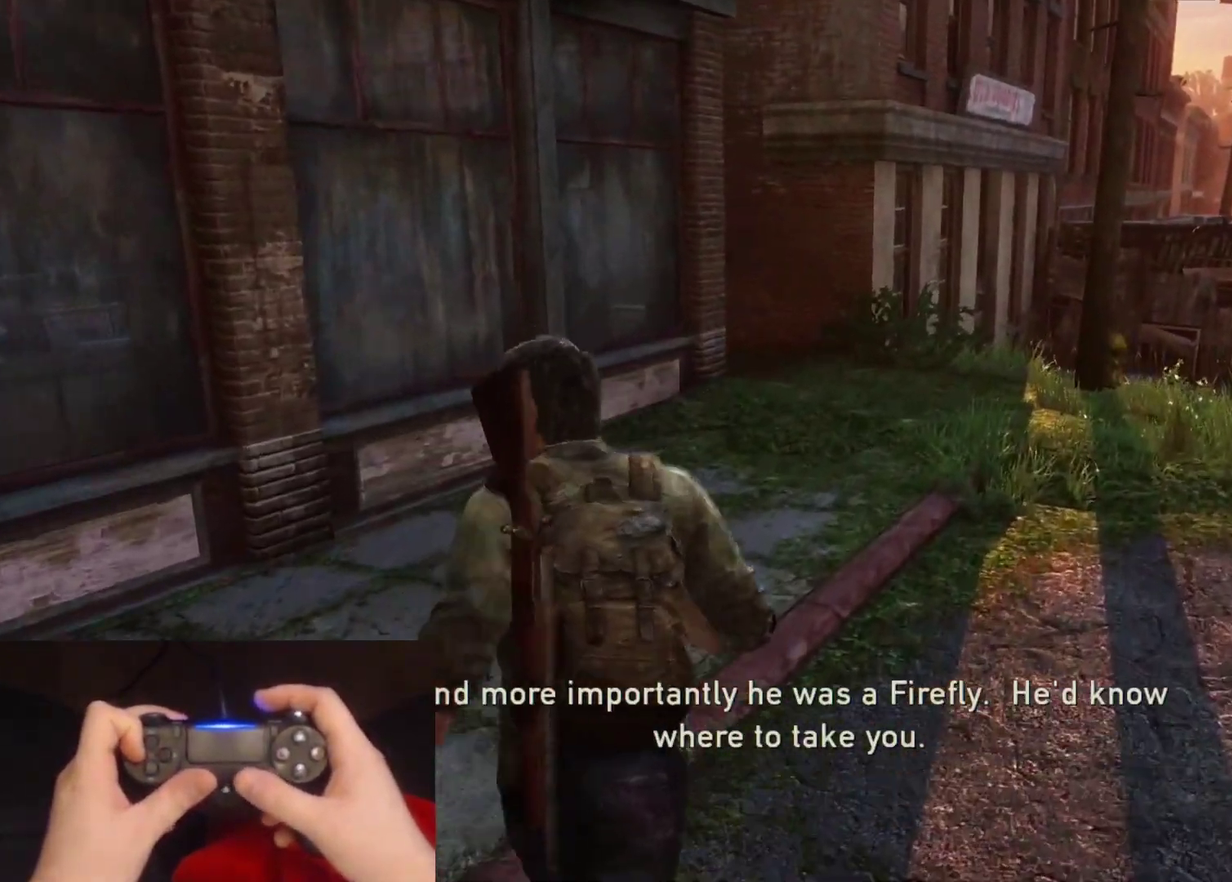
{"buttons": [], "left_stick": "up-right", "right_stick": "center", "events": [[450, "left_stick", "up-right"]]}
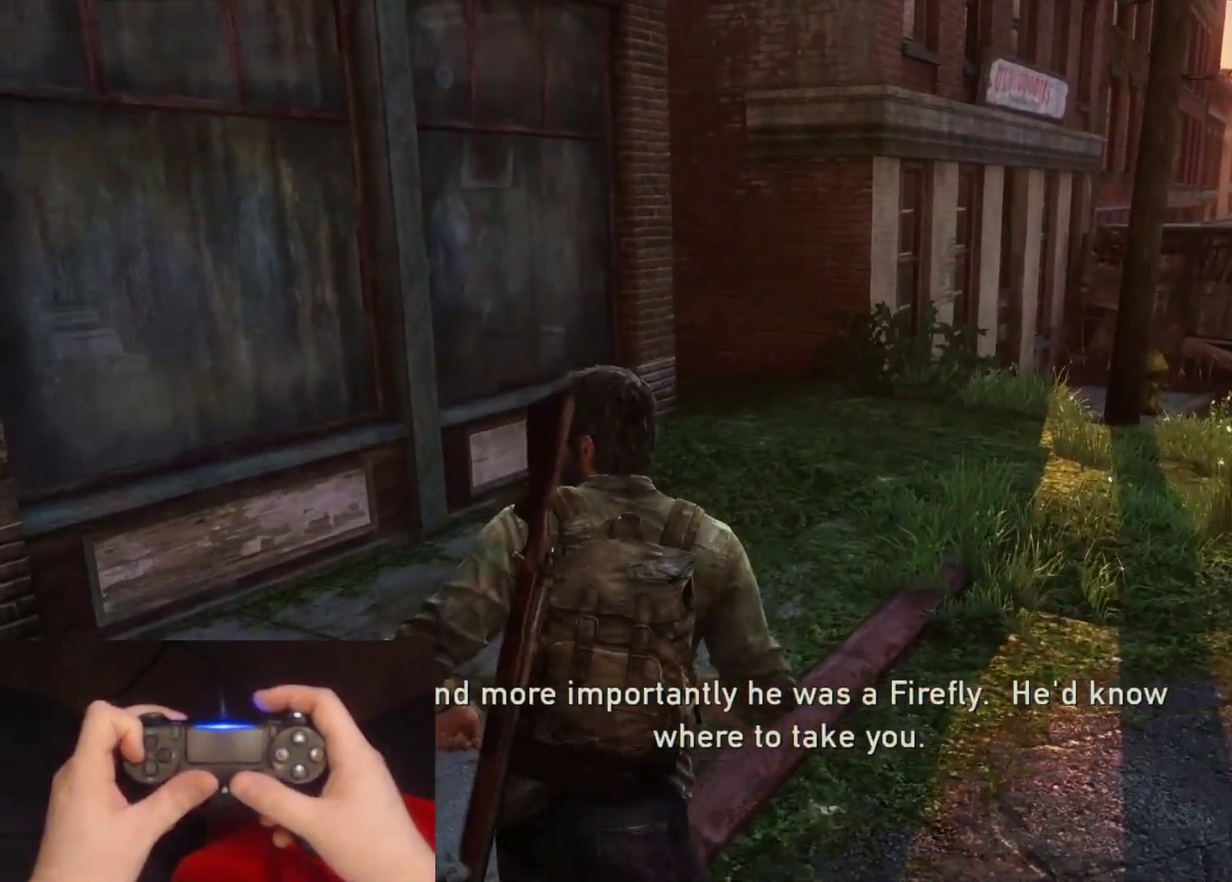
{"buttons": [], "left_stick": "up-right", "right_stick": "center", "events": []}
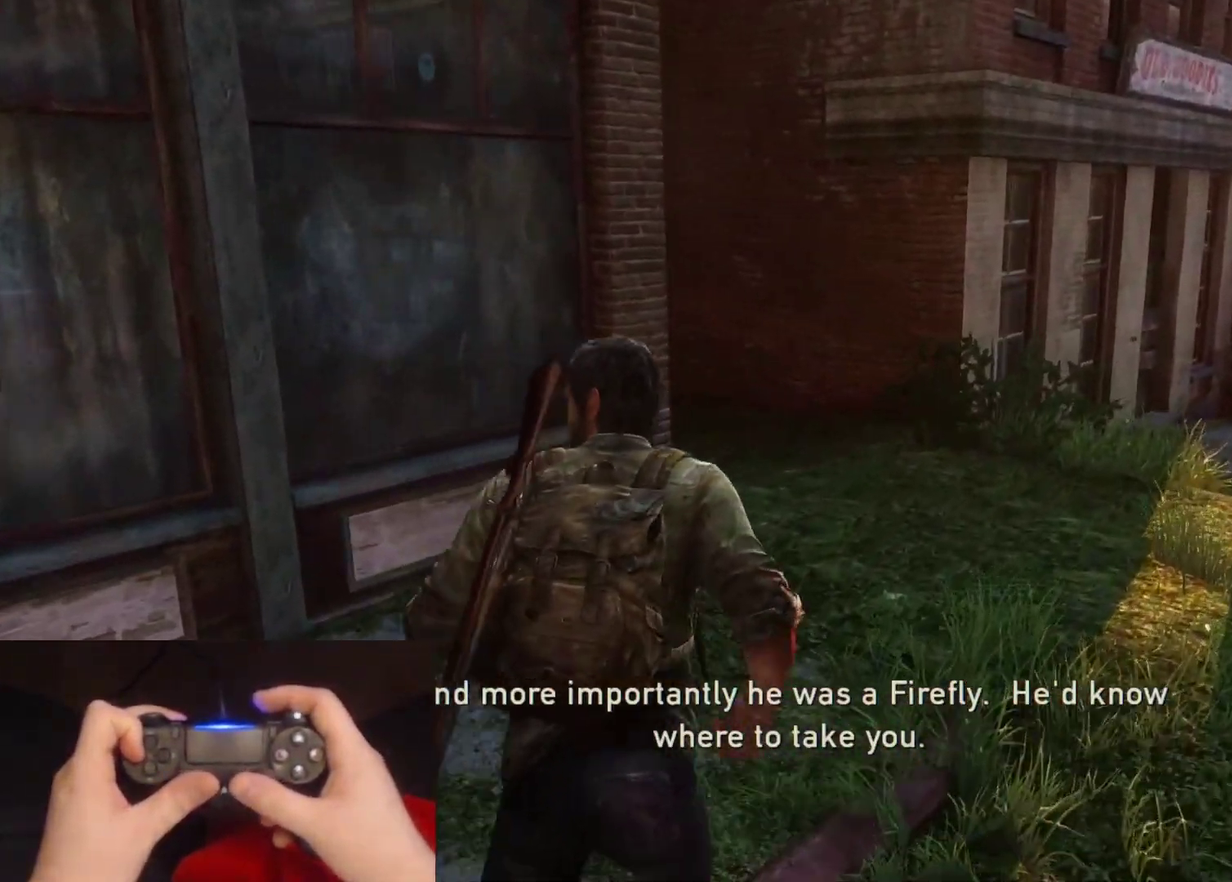
{"buttons": [], "left_stick": "up-right", "right_stick": "left", "events": [[217, "right_stick", "left"], [267, "DPAD_LEFT", "down"], [400, "DPAD_LEFT", "up"]]}
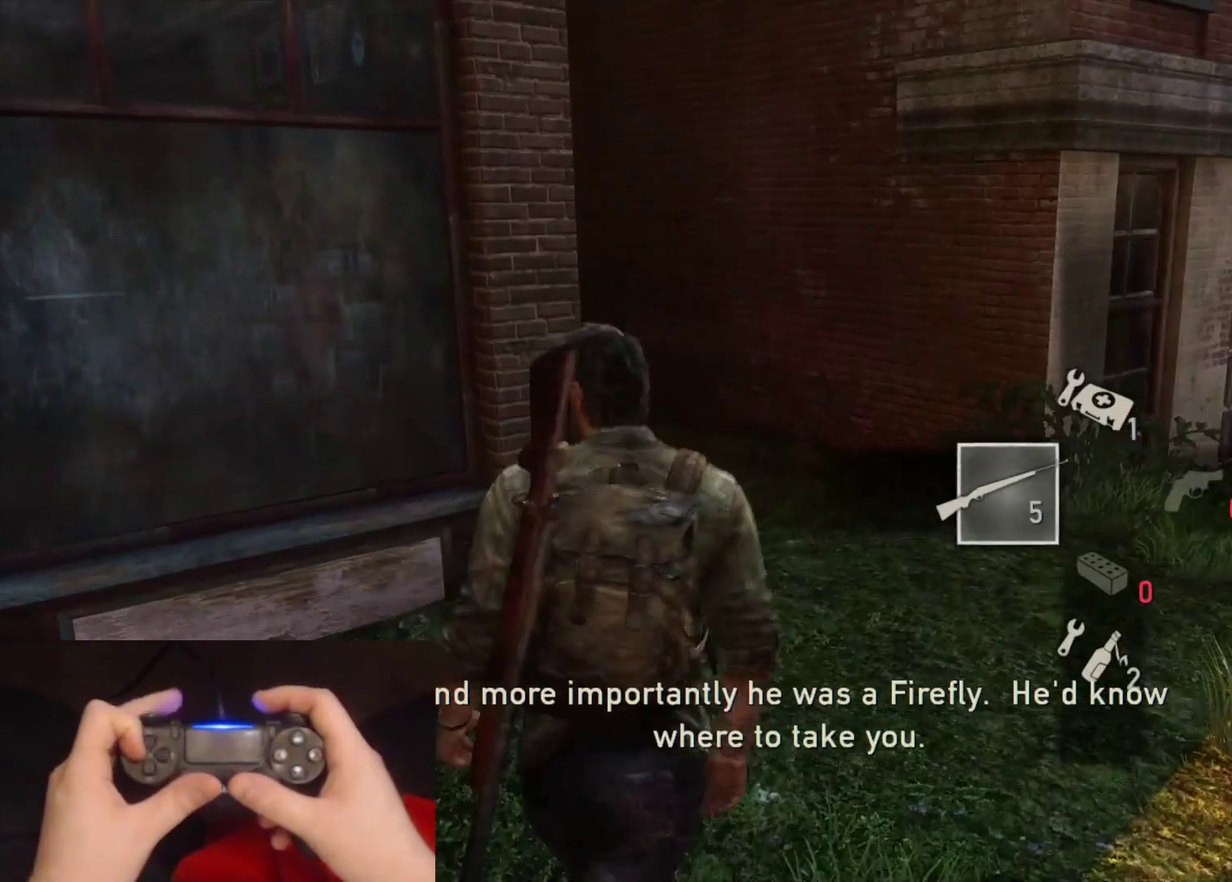
{"buttons": [], "left_stick": "up-right", "right_stick": "left", "events": []}
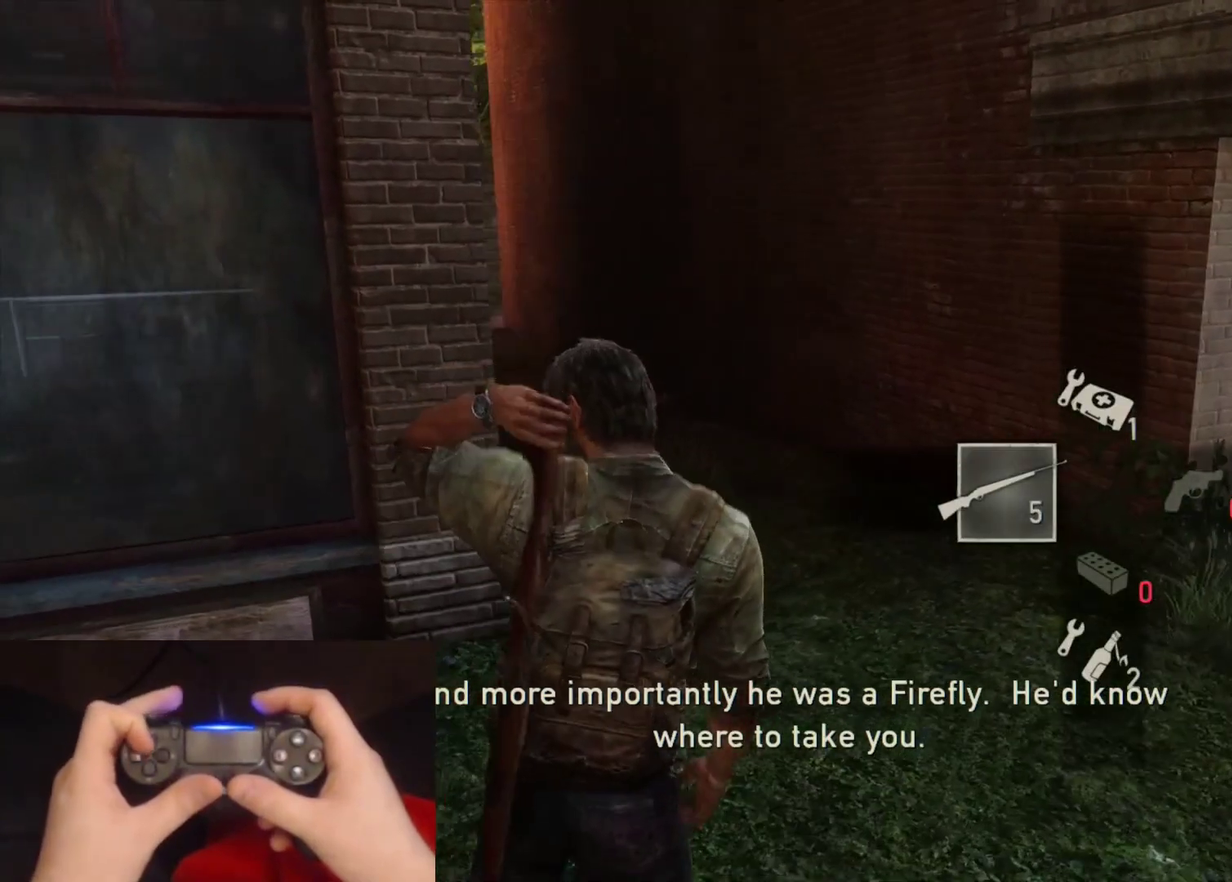
{"buttons": [], "left_stick": "center", "right_stick": "left", "events": [[383, "left_stick", "center"]]}
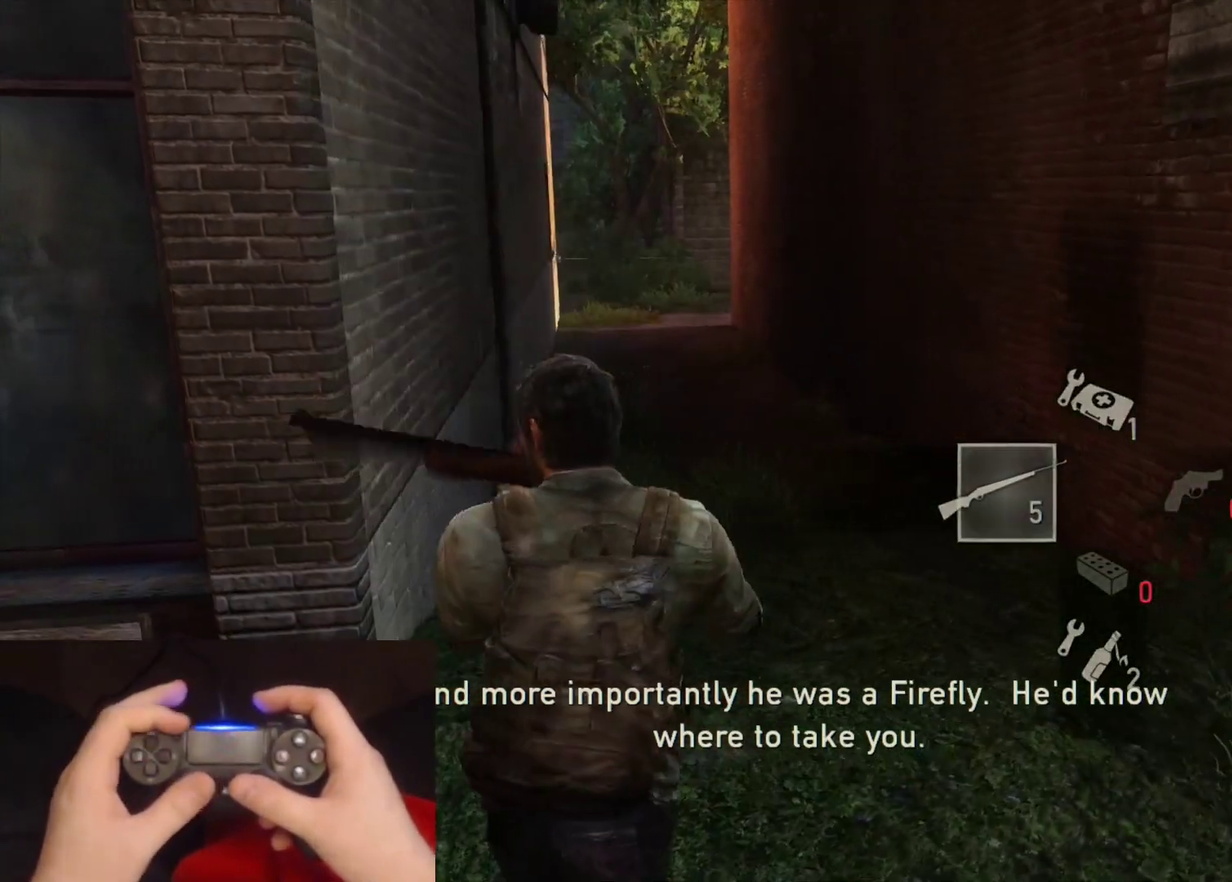
{"buttons": [], "left_stick": "center", "right_stick": "center", "events": [[50, "right_stick", "center"]]}
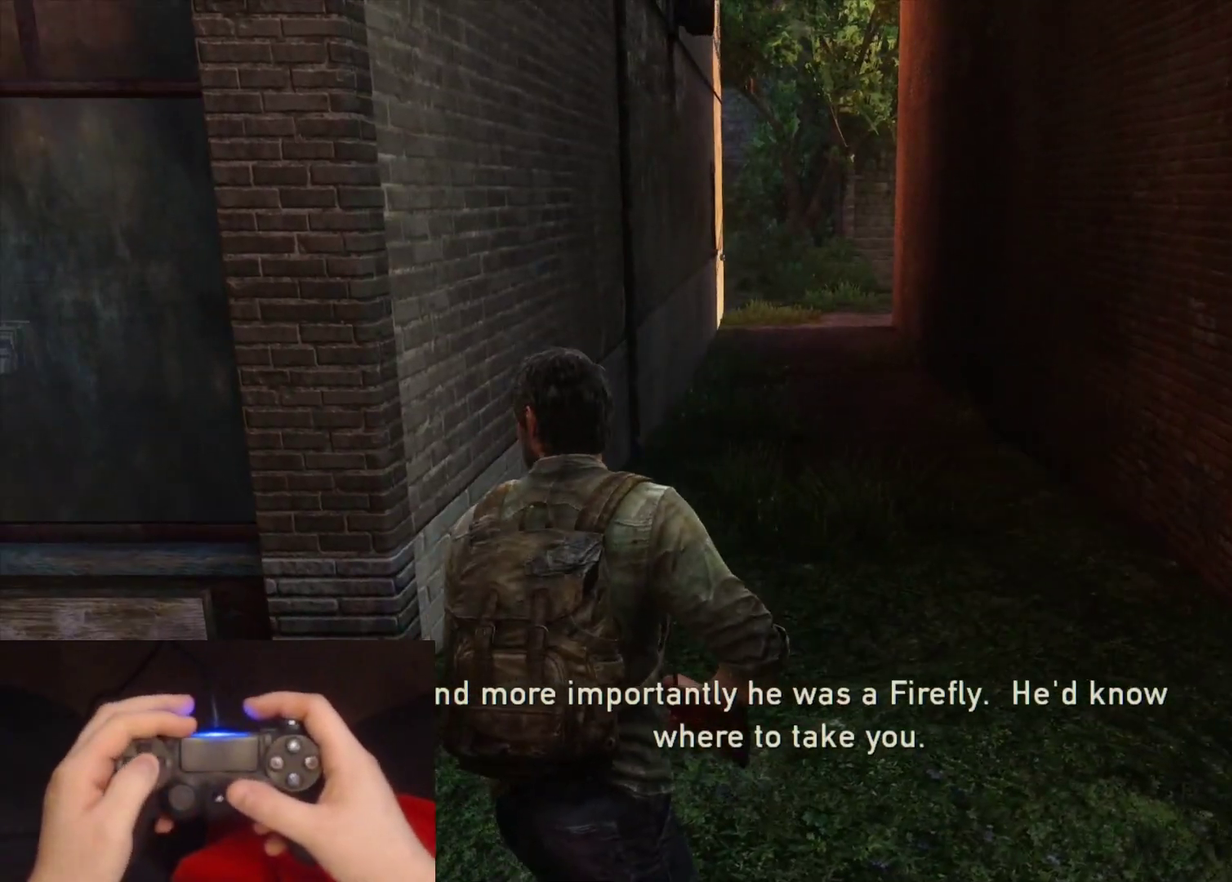
{"buttons": [], "left_stick": "center", "right_stick": "center", "events": []}
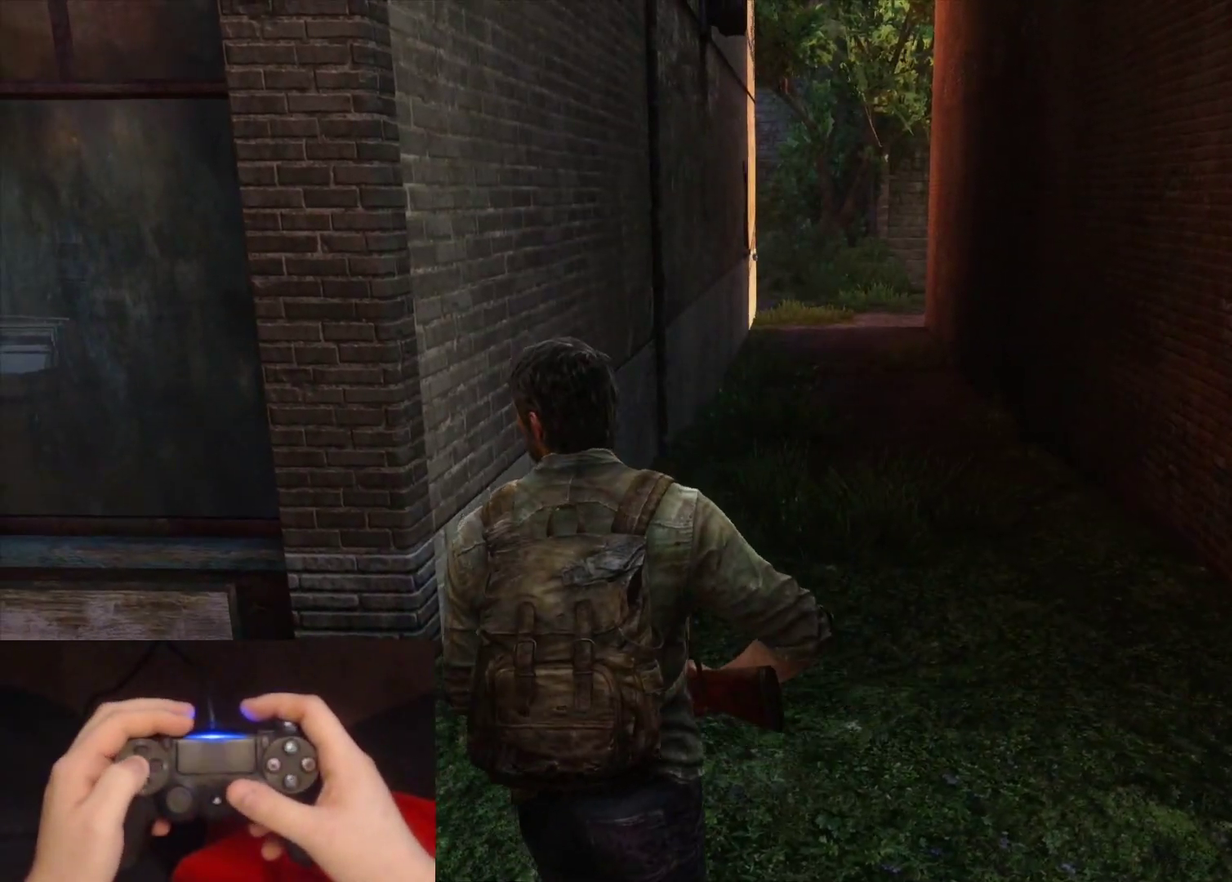
{"buttons": ["DPAD_RIGHT"], "left_stick": "center", "right_stick": "center", "events": [[433, "DPAD_RIGHT", "down"]]}
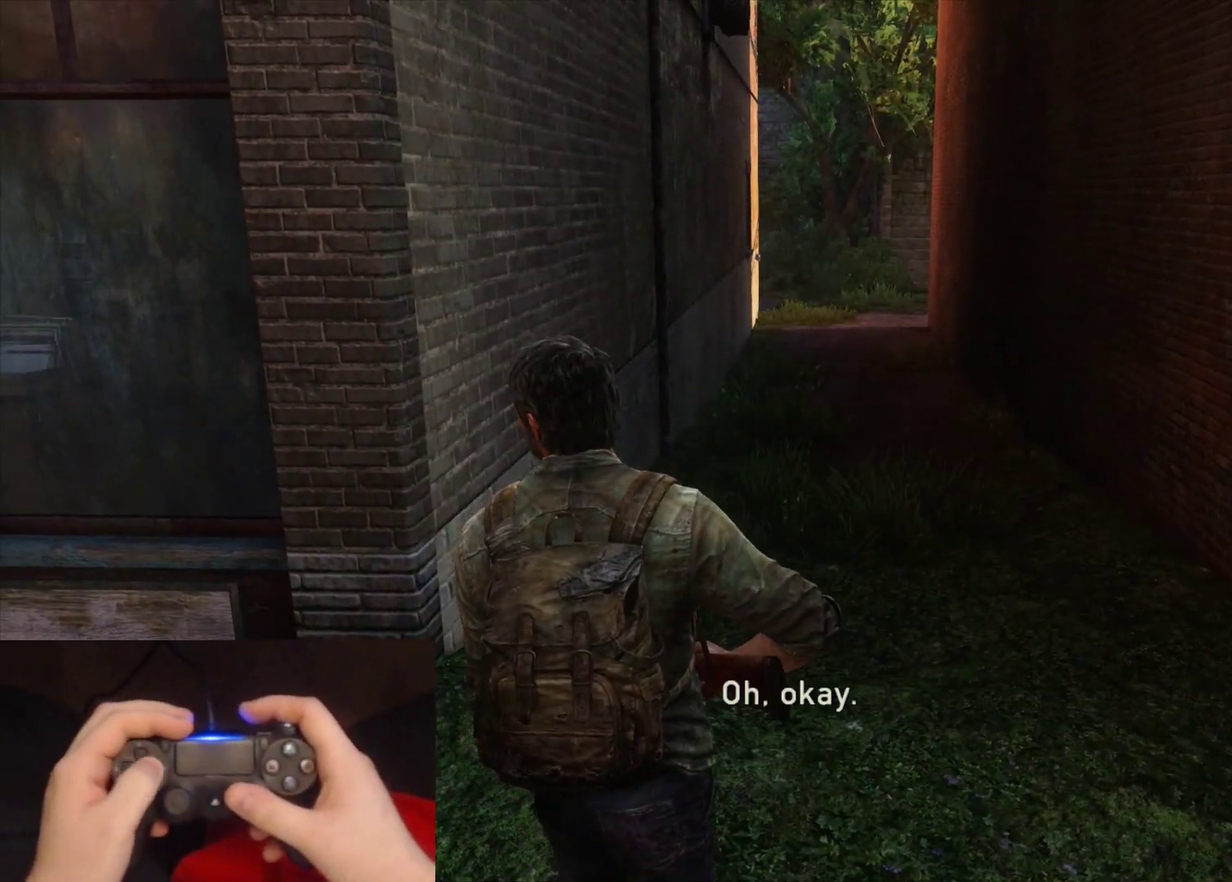
{"buttons": [], "left_stick": "center", "right_stick": "center", "events": [[83, "DPAD_RIGHT", "up"]]}
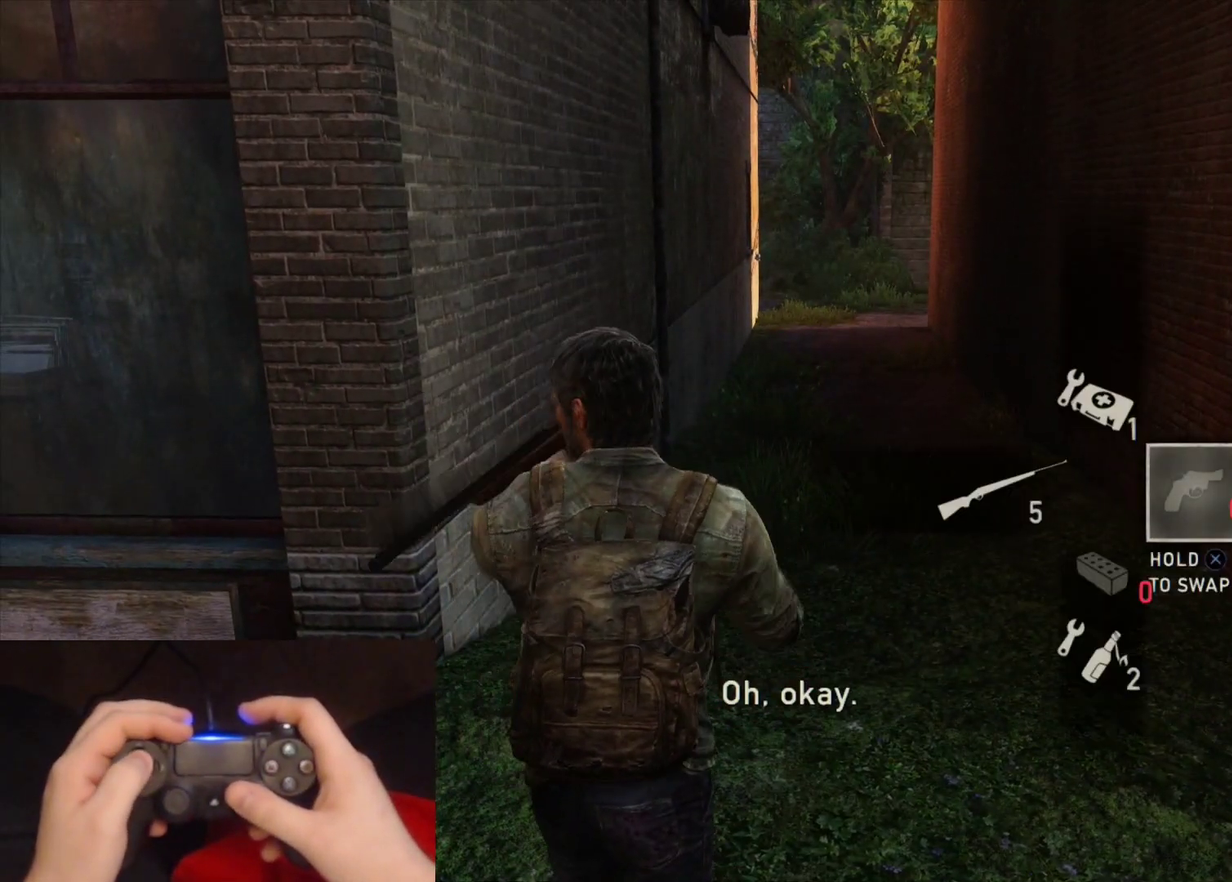
{"buttons": [], "left_stick": "center", "right_stick": "center", "events": []}